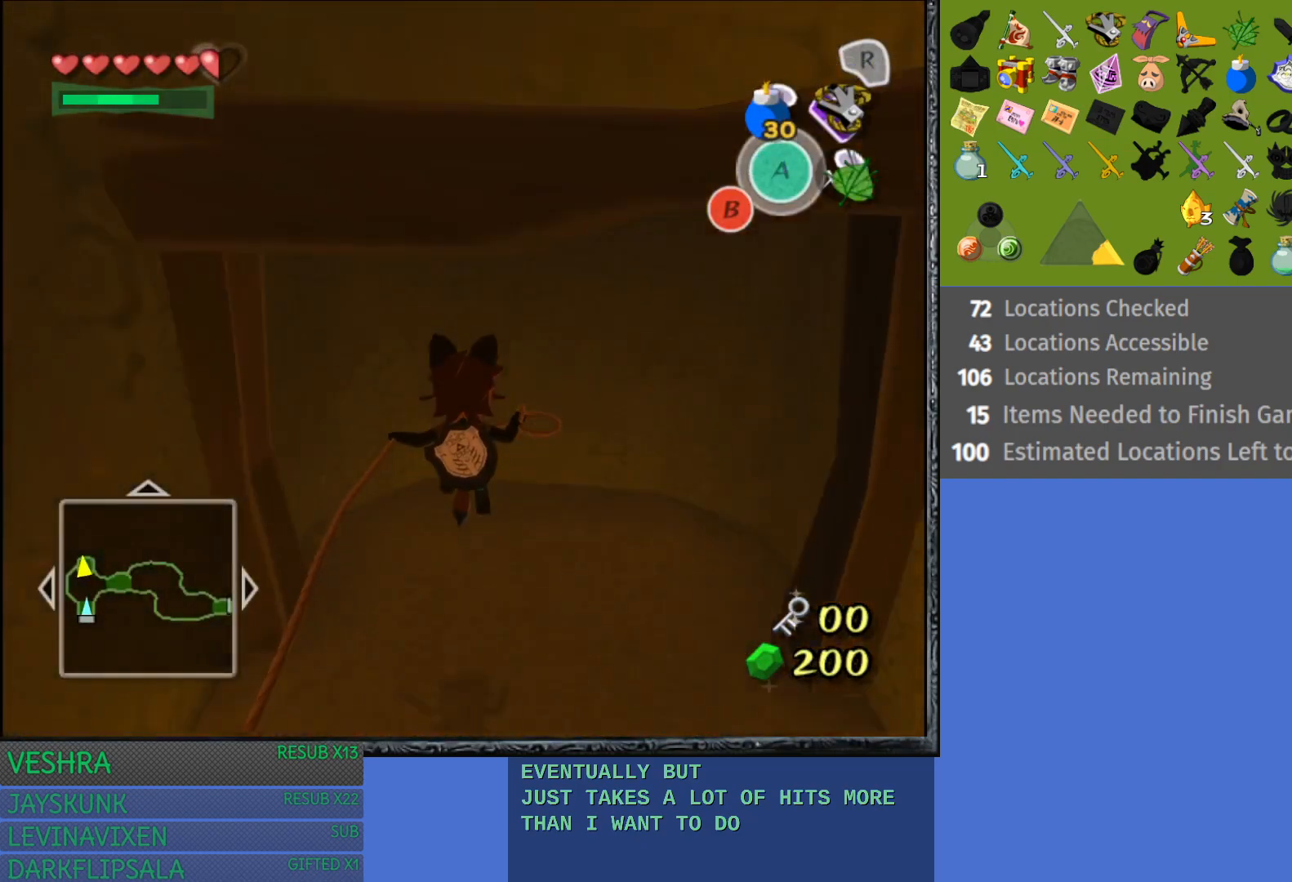
Gameplay with a controller (PlayStation layout); each line is a JSON object with the inputs held at the frame after it. "events" lists button and stick changes between this image and that frame as [ms after this image, input, new state], when the widget could be followed in between. Not read: L3 R3.
{"buttons": [], "left_stick": "center", "right_stick": "center", "events": [[433, "left_stick", "center"]]}
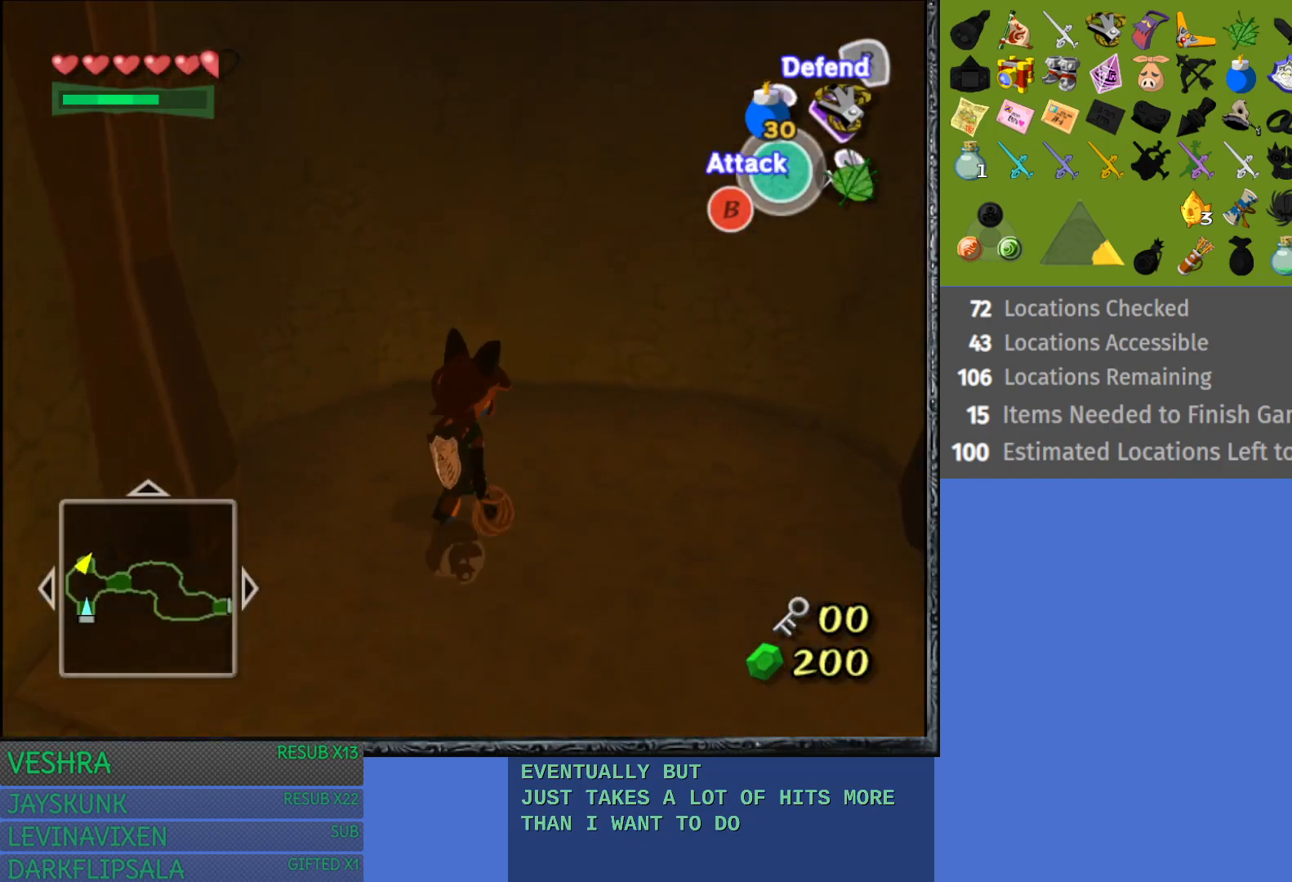
{"buttons": [], "left_stick": "center", "right_stick": "center", "events": [[133, "TRIANGLE", "down"], [133, "left_stick", "right"], [200, "left_stick", "up-right"], [300, "TRIANGLE", "up"], [350, "left_stick", "center"]]}
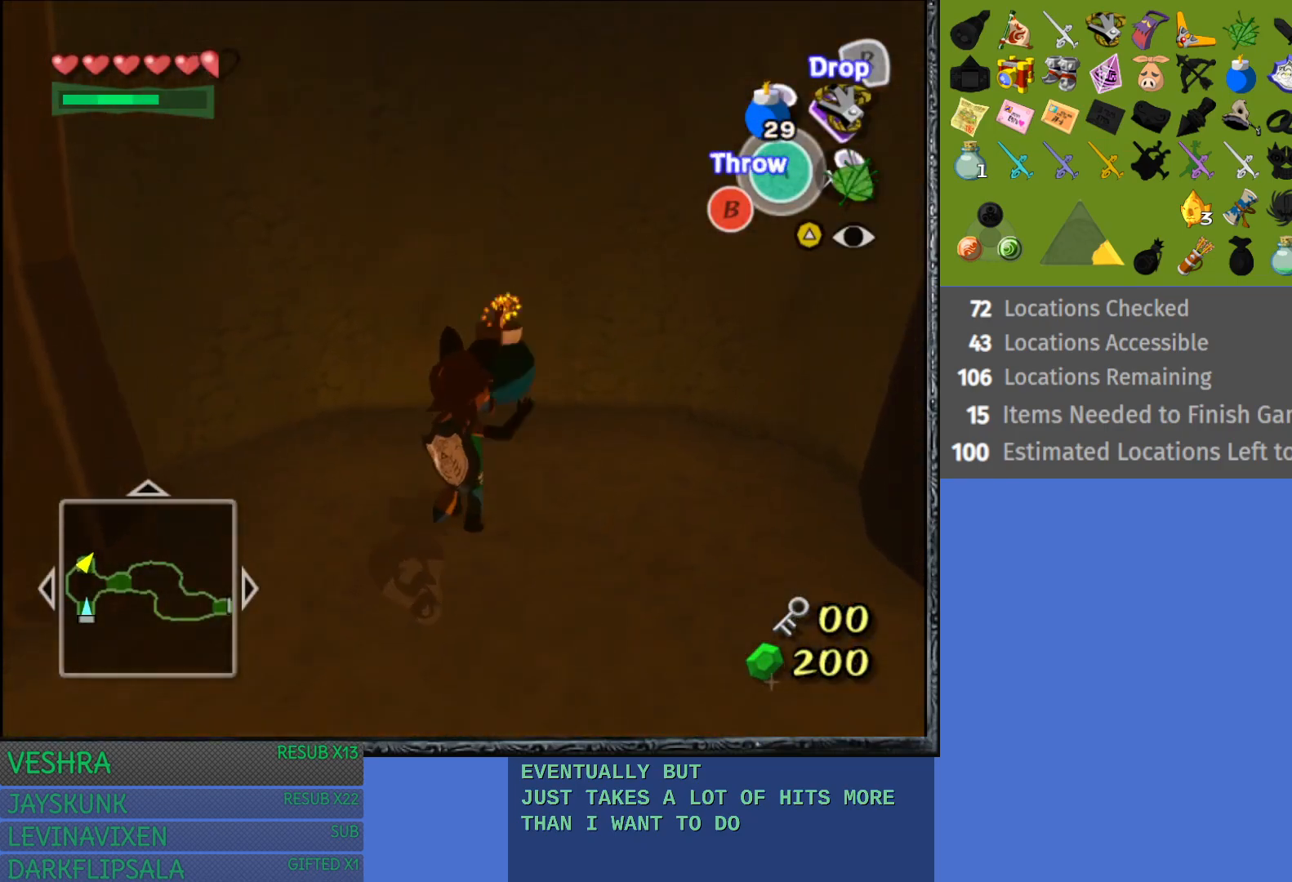
{"buttons": [], "left_stick": "center", "right_stick": "center", "events": [[17, "R2", "down"], [217, "R2", "up"]]}
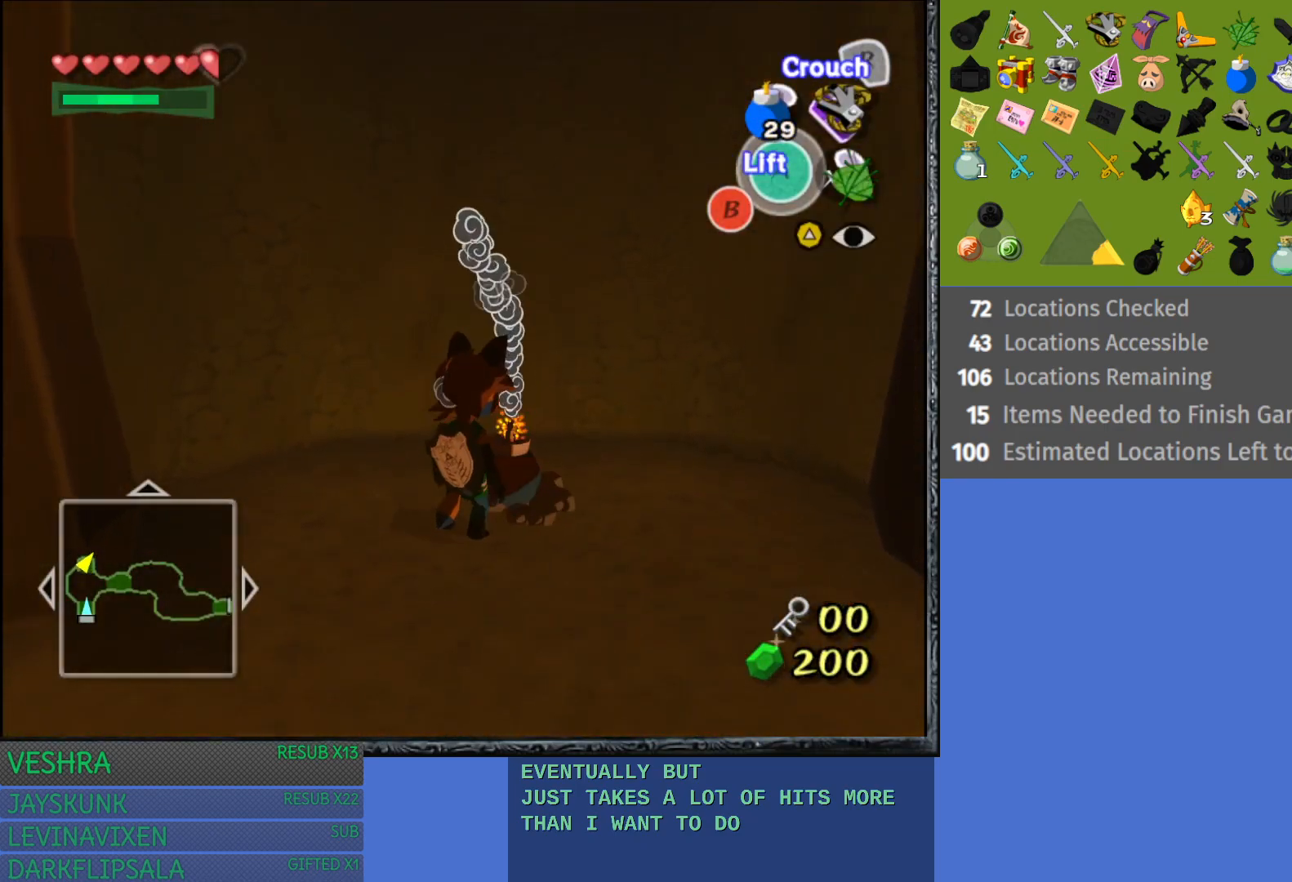
{"buttons": [], "left_stick": "down-right", "right_stick": "center", "events": [[67, "left_stick", "down-right"], [167, "left_stick", "right"], [333, "left_stick", "down-right"]]}
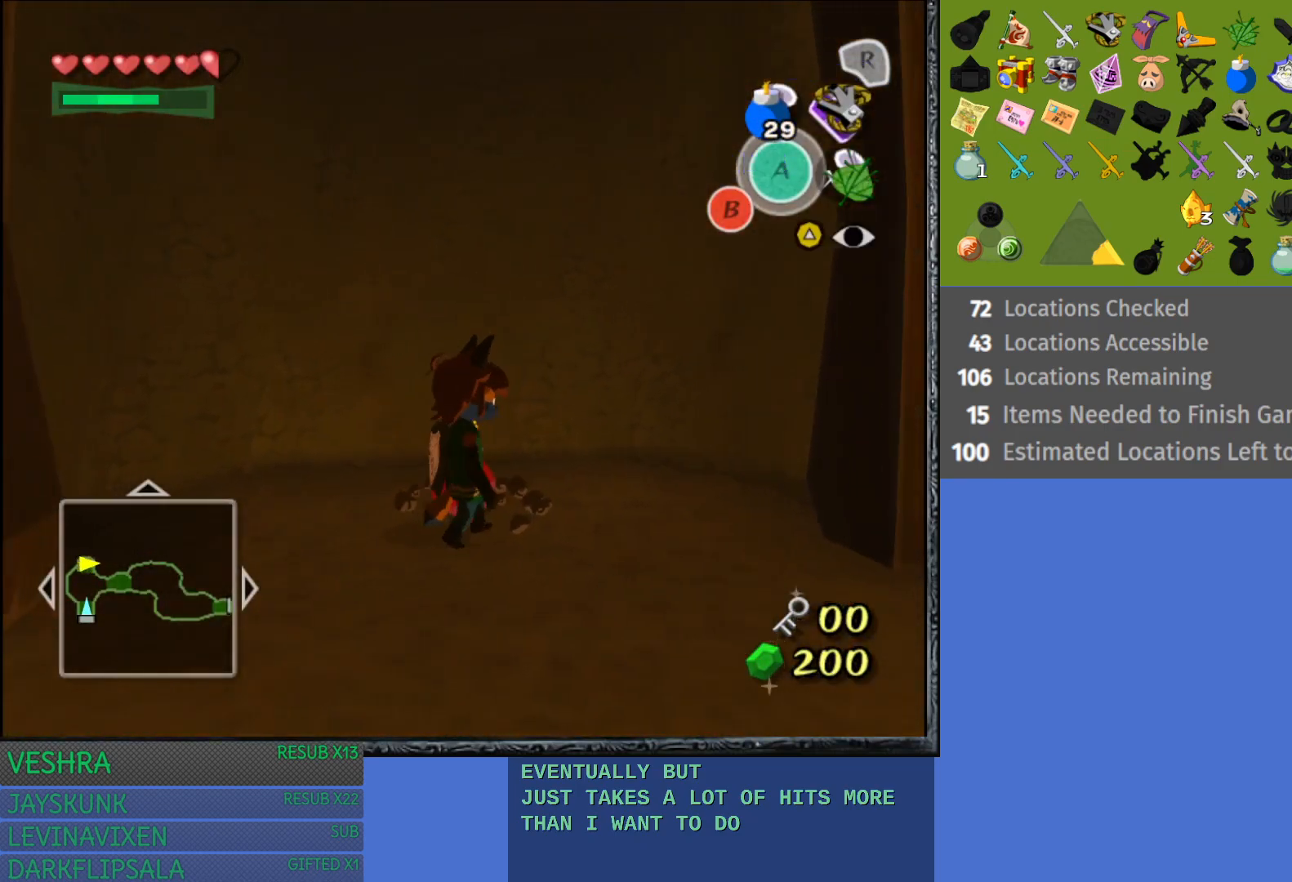
{"buttons": [], "left_stick": "right", "right_stick": "center", "events": [[217, "left_stick", "center"], [450, "left_stick", "right"]]}
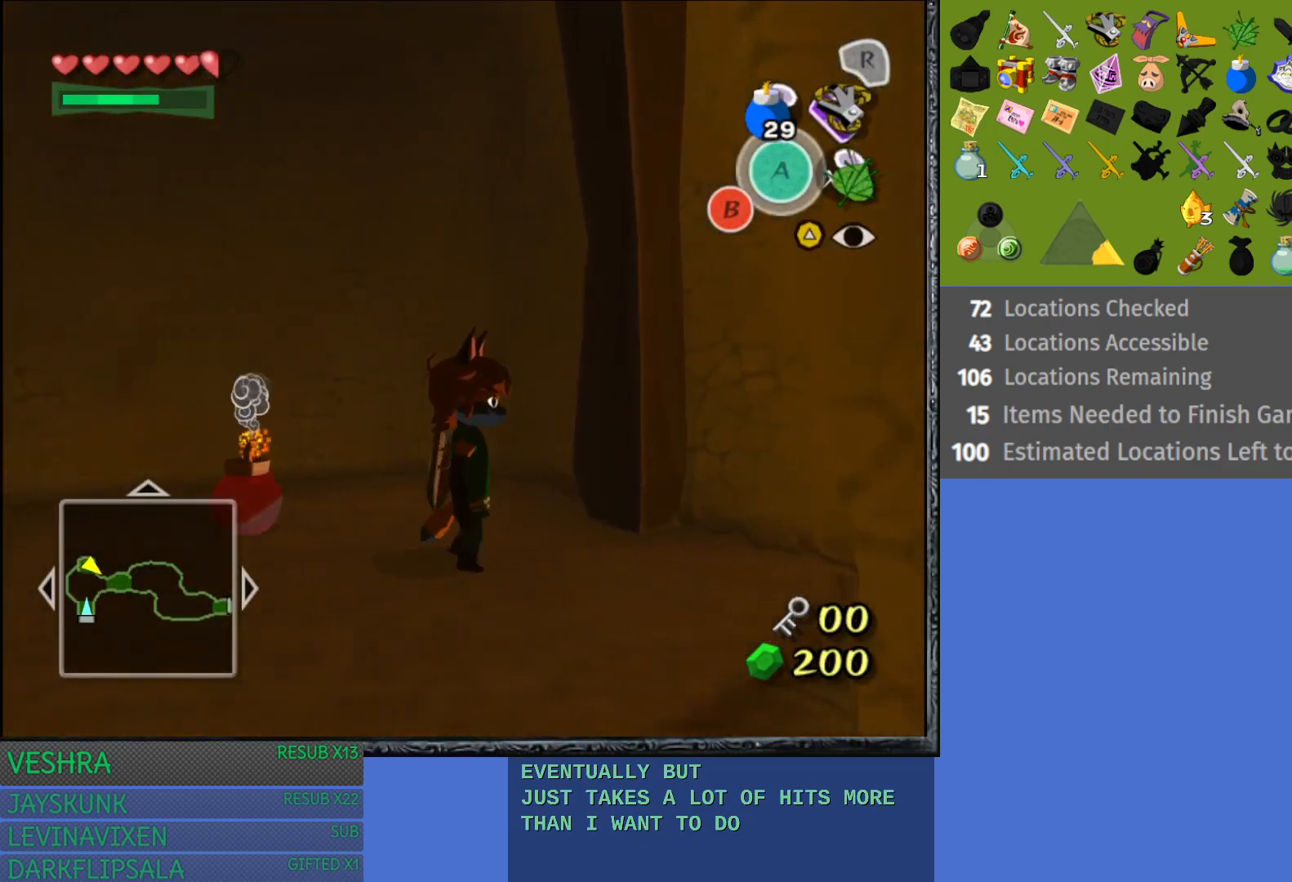
{"buttons": [], "left_stick": "right", "right_stick": "center", "events": [[183, "left_stick", "center"], [450, "left_stick", "right"]]}
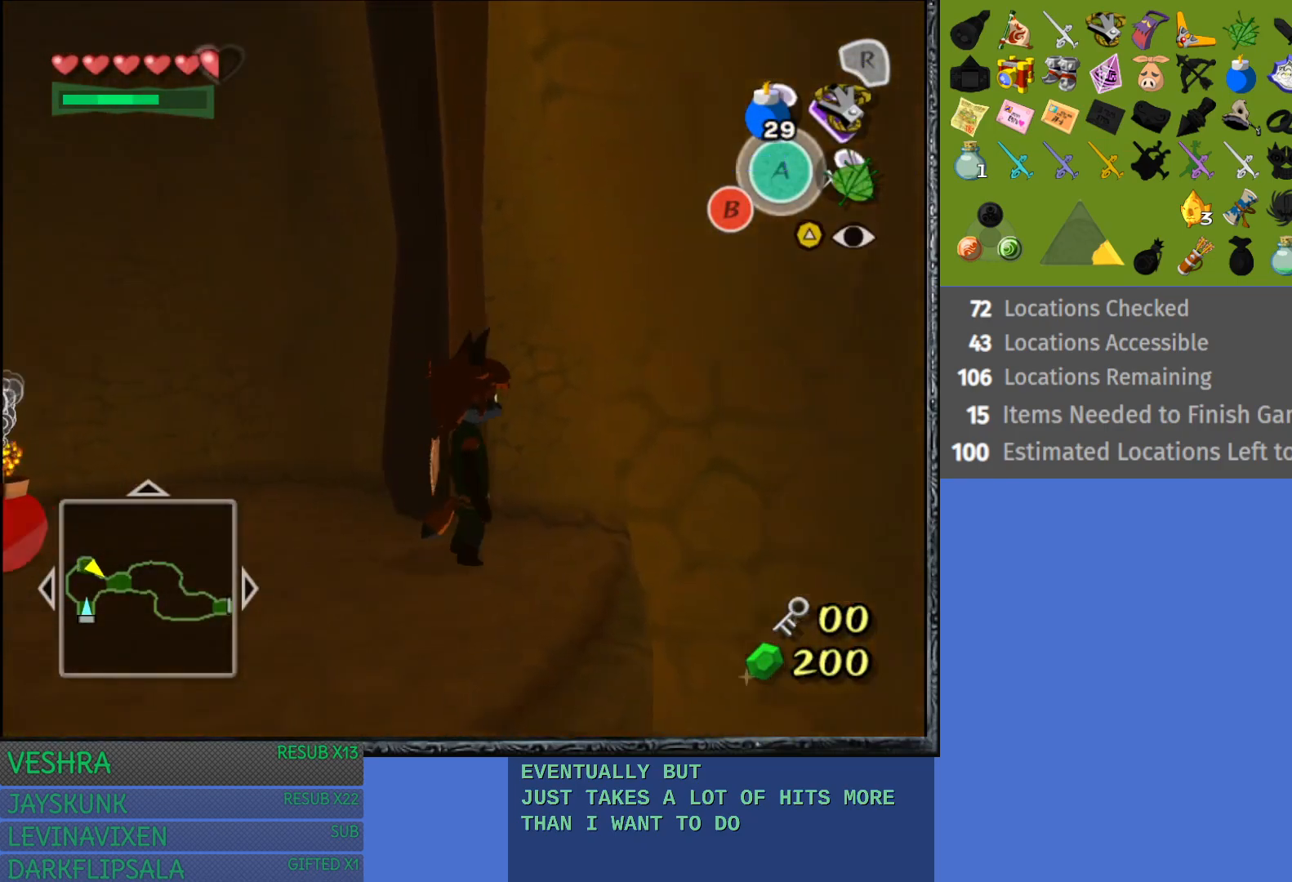
{"buttons": [], "left_stick": "center", "right_stick": "center", "events": [[67, "left_stick", "center"], [367, "left_stick", "right"], [483, "left_stick", "center"]]}
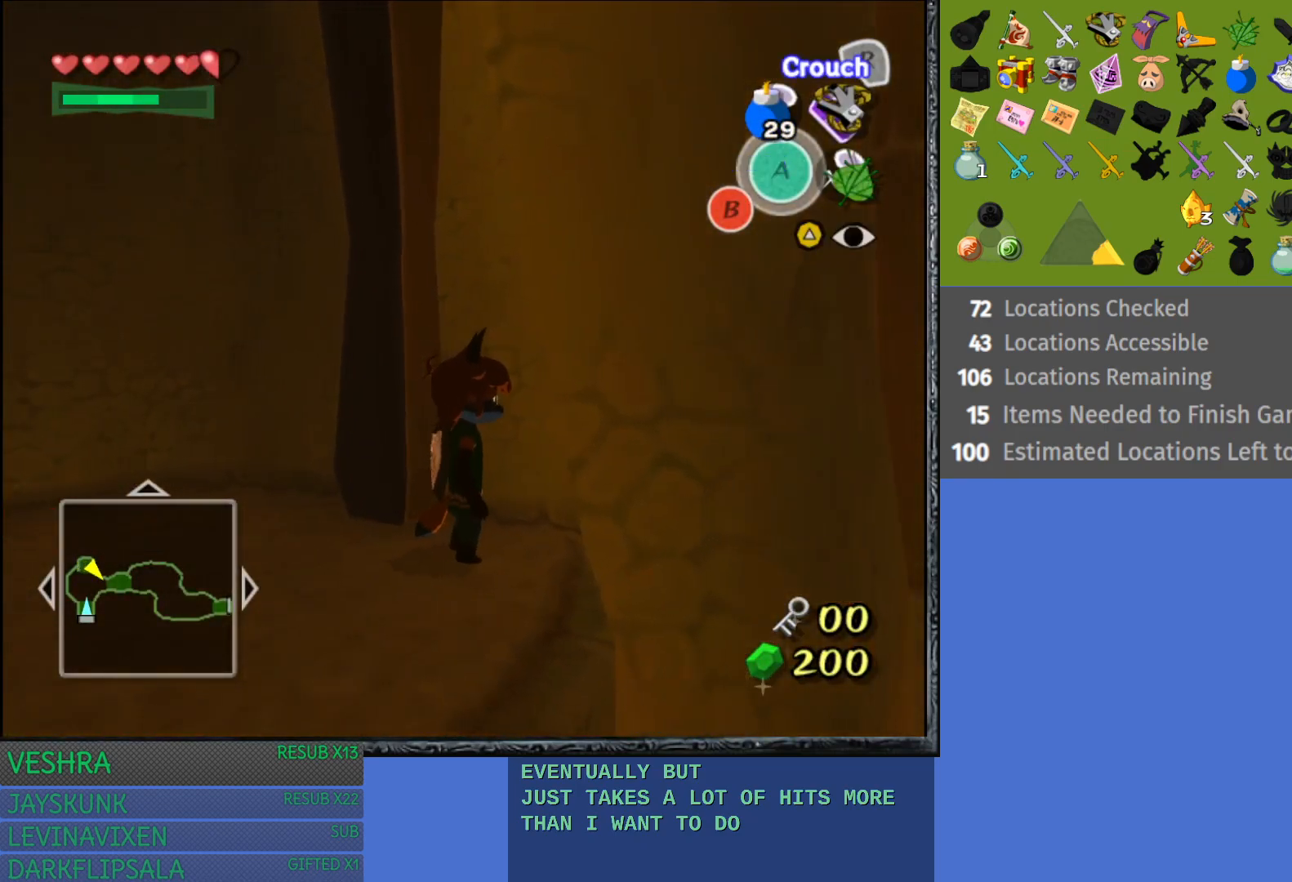
{"buttons": ["R2"], "left_stick": "center", "right_stick": "center", "events": [[200, "R2", "down"]]}
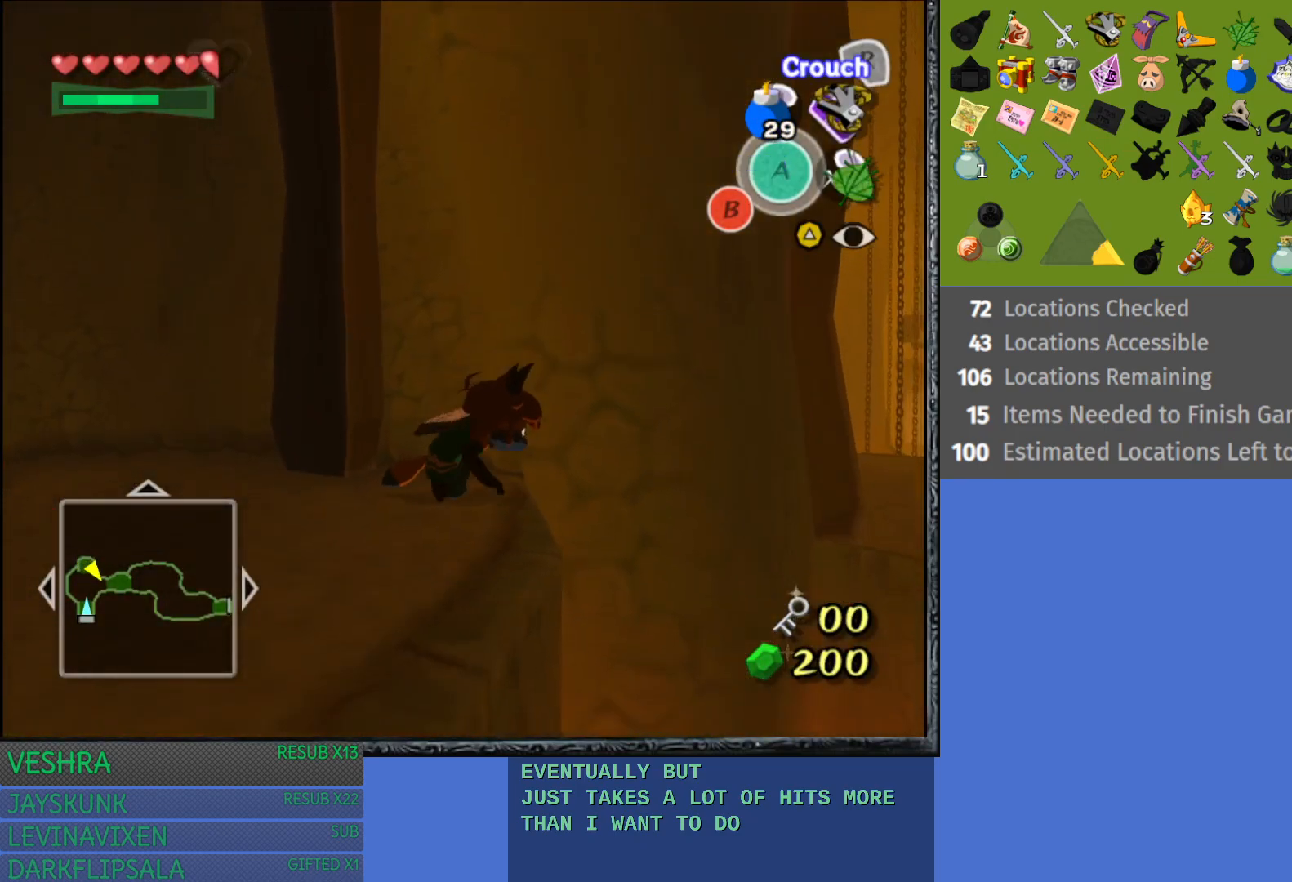
{"buttons": ["R2"], "left_stick": "center", "right_stick": "center", "events": []}
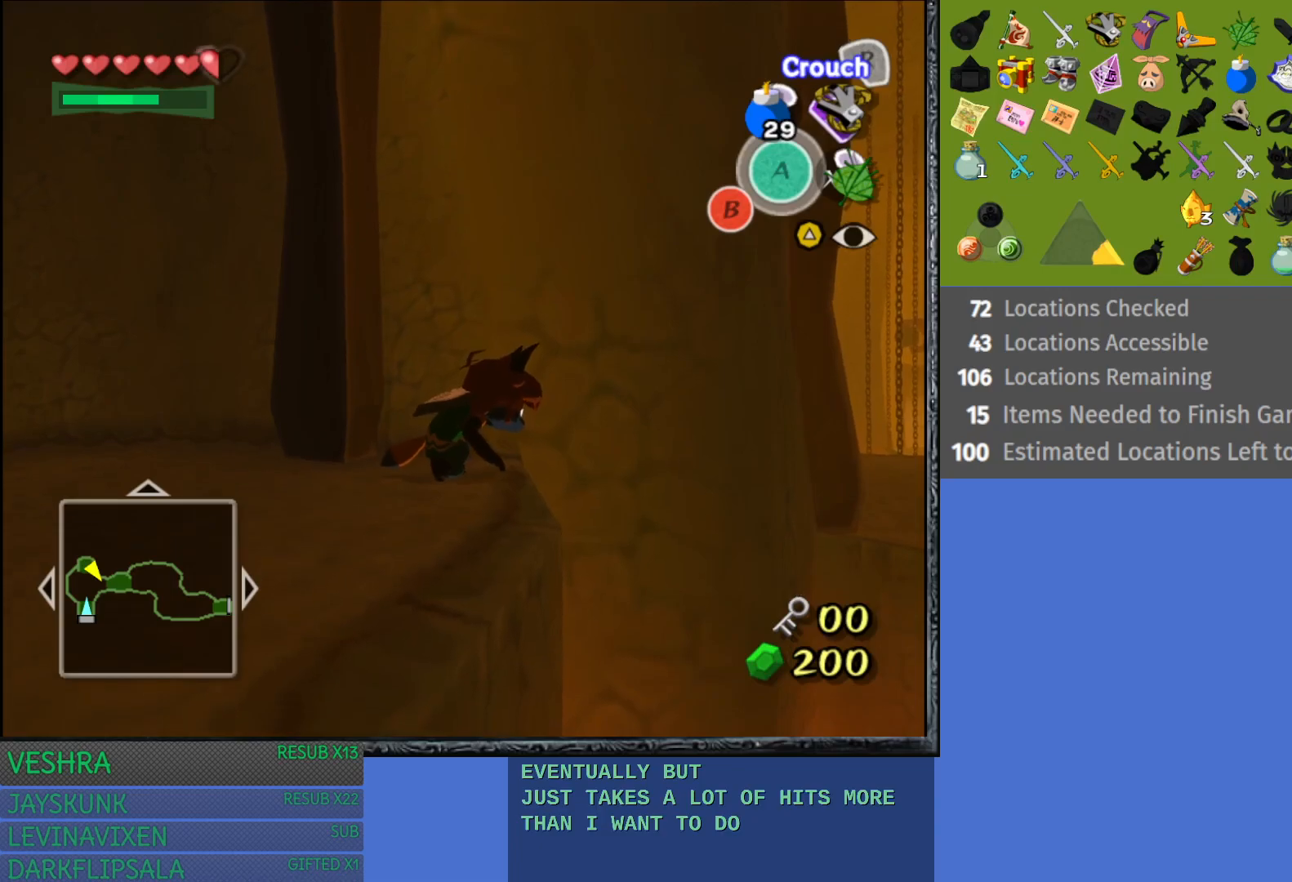
{"buttons": ["R2"], "left_stick": "center", "right_stick": "center", "events": []}
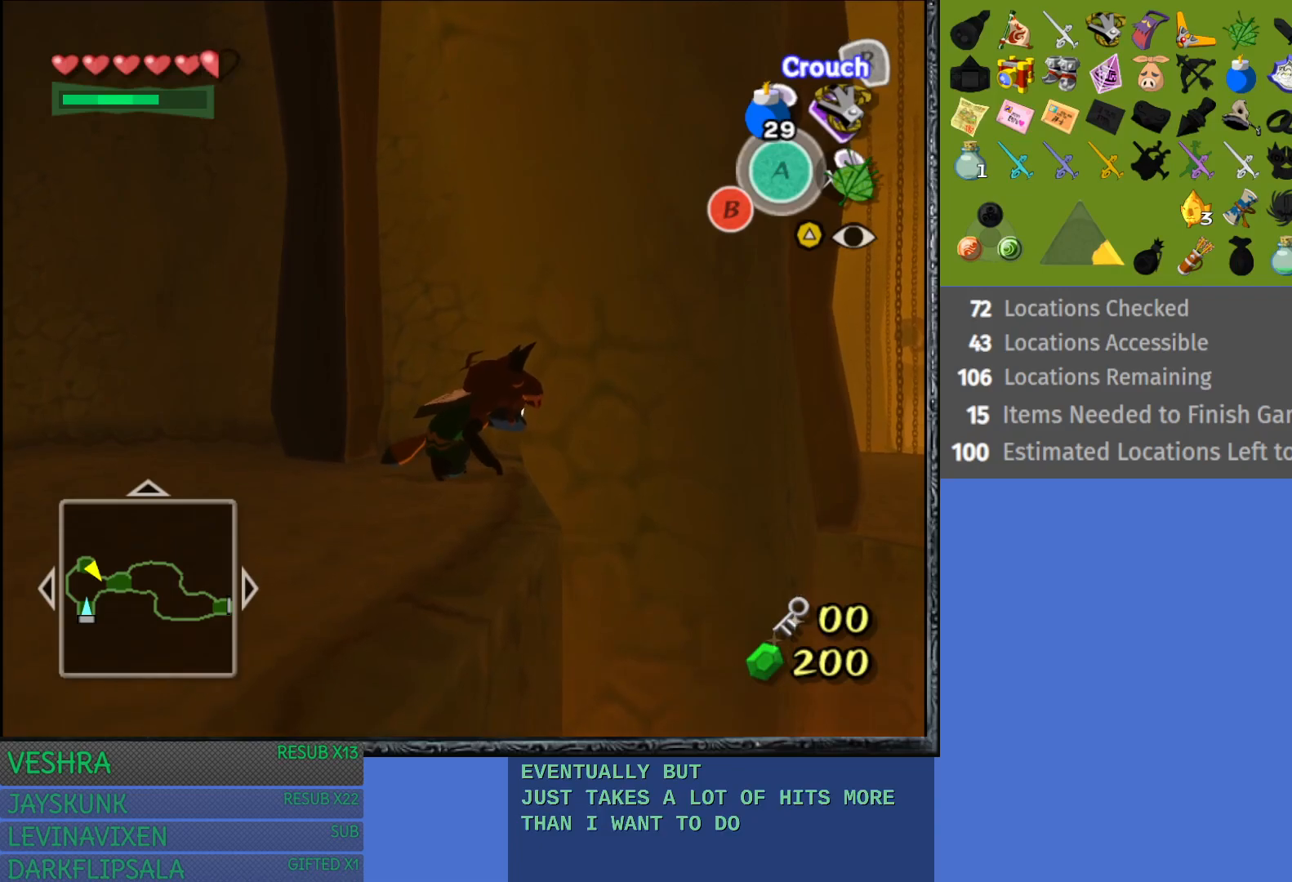
{"buttons": ["R2"], "left_stick": "center", "right_stick": "center", "events": []}
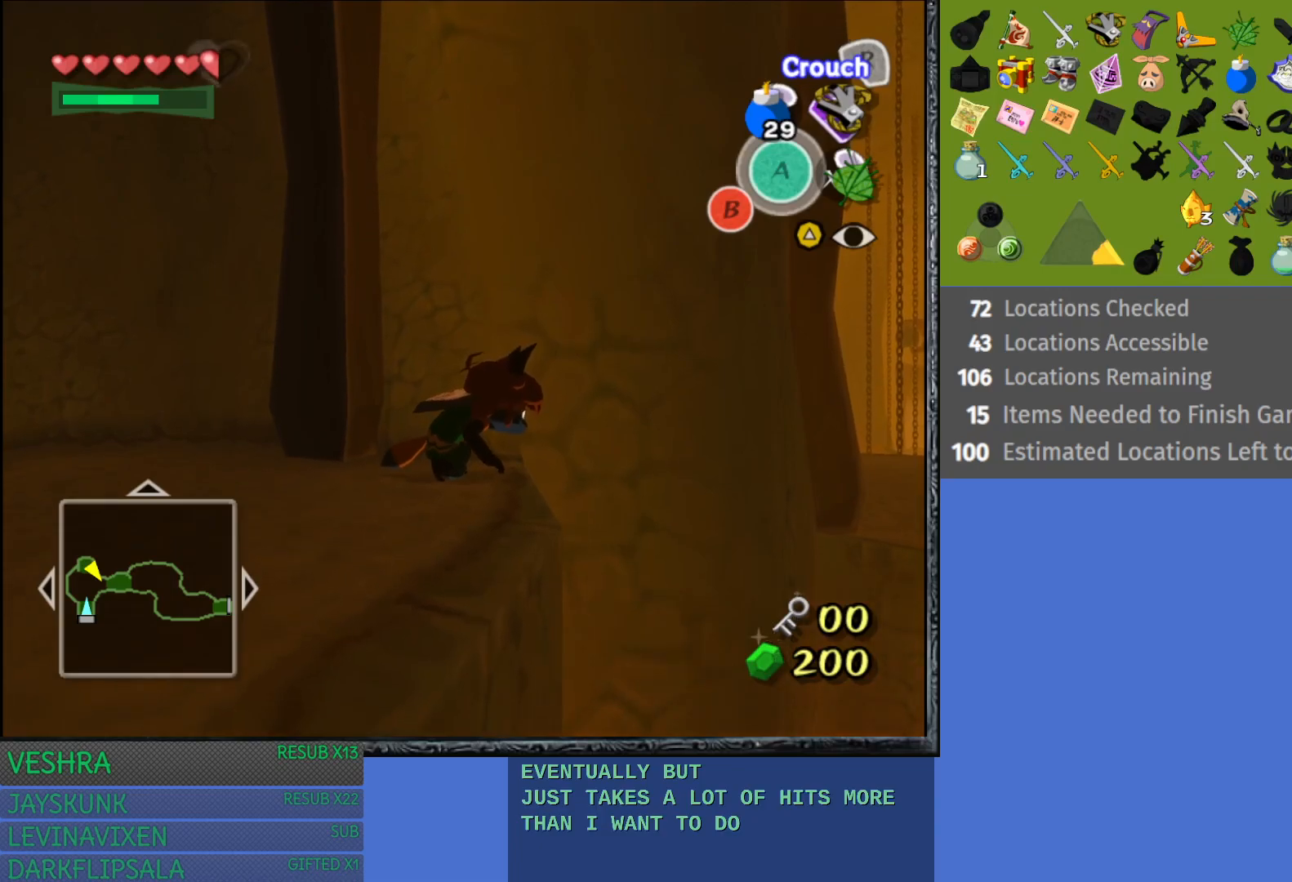
{"buttons": ["R2"], "left_stick": "center", "right_stick": "center", "events": []}
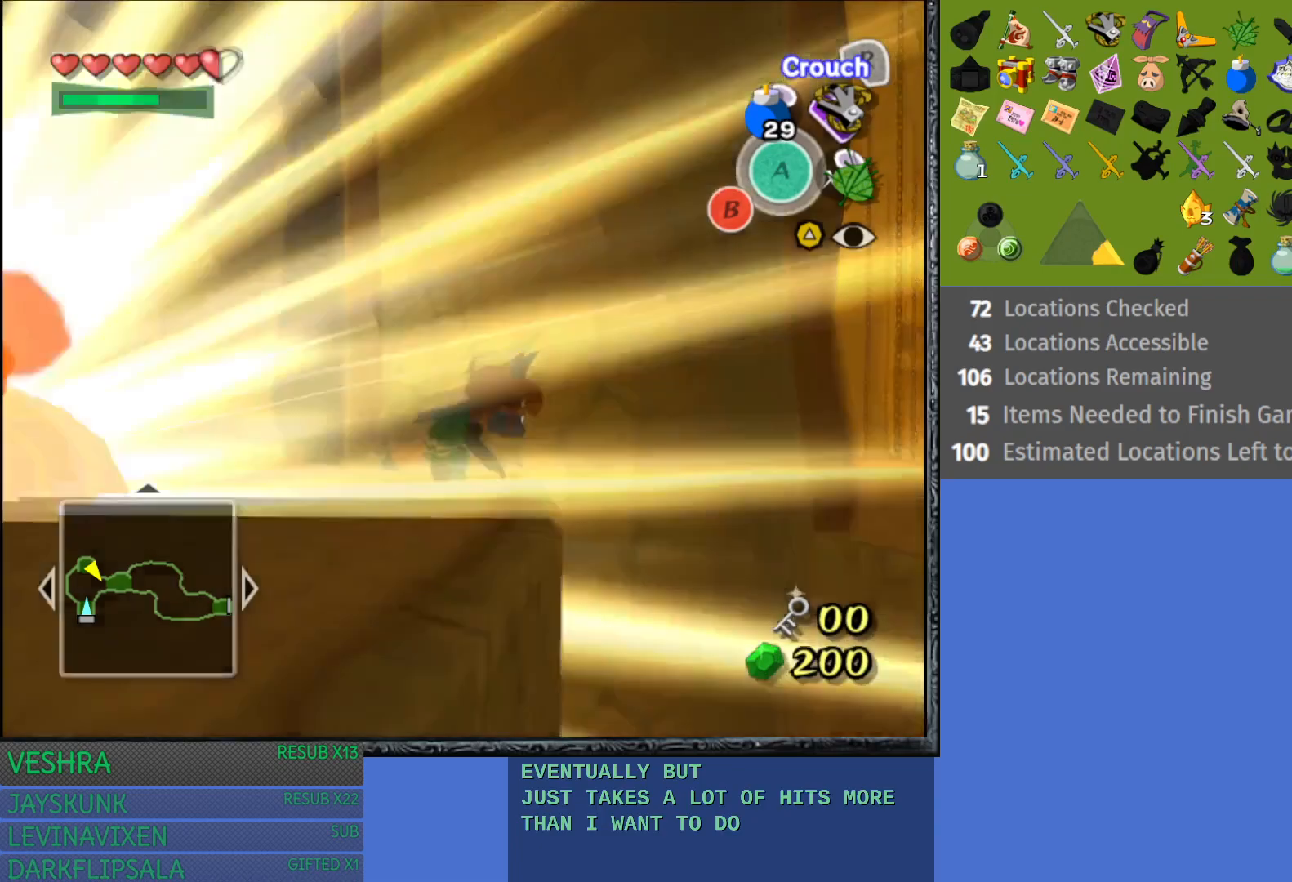
{"buttons": ["R2"], "left_stick": "center", "right_stick": "center", "events": []}
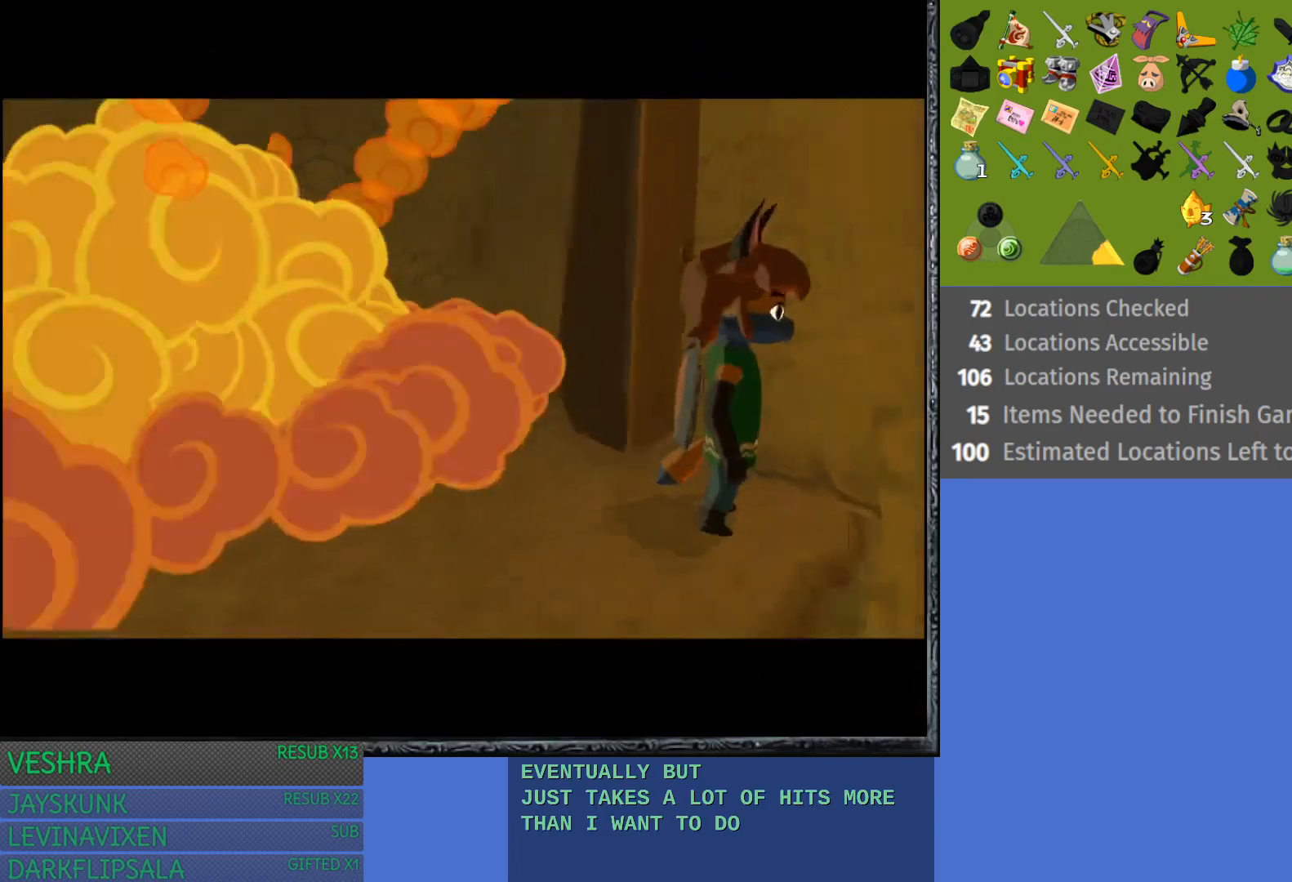
{"buttons": [], "left_stick": "center", "right_stick": "center", "events": [[100, "R2", "up"]]}
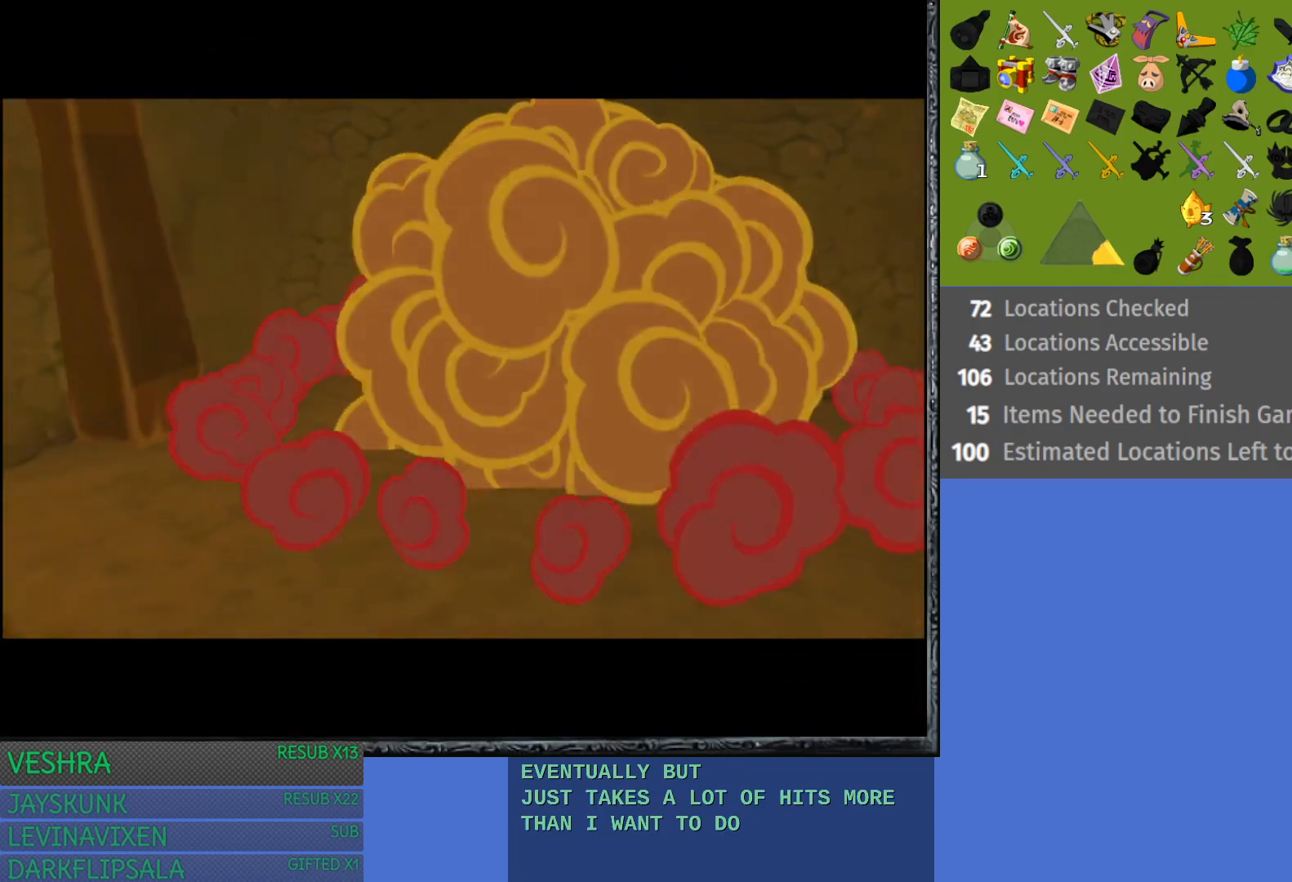
{"buttons": [], "left_stick": "center", "right_stick": "center", "events": []}
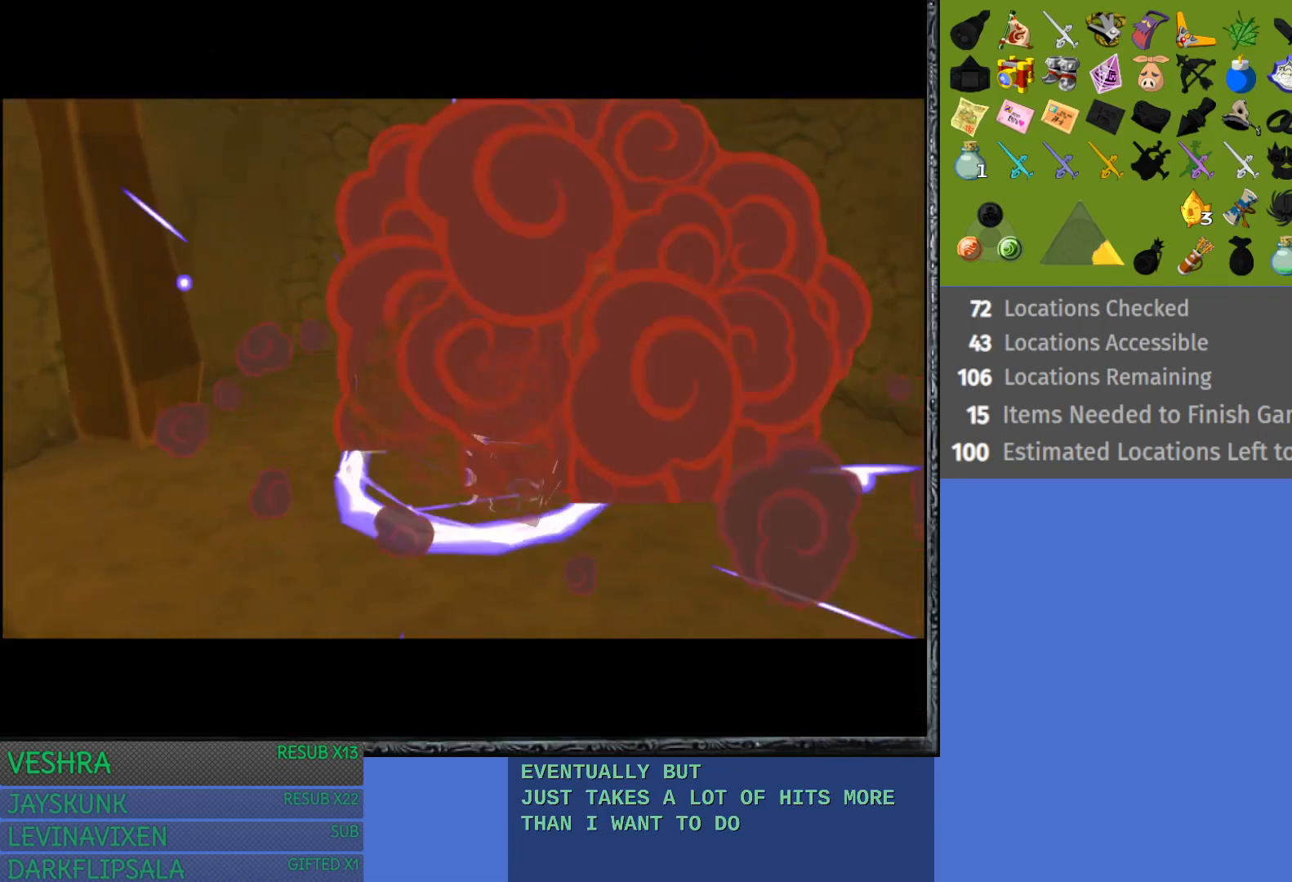
{"buttons": [], "left_stick": "center", "right_stick": "center", "events": []}
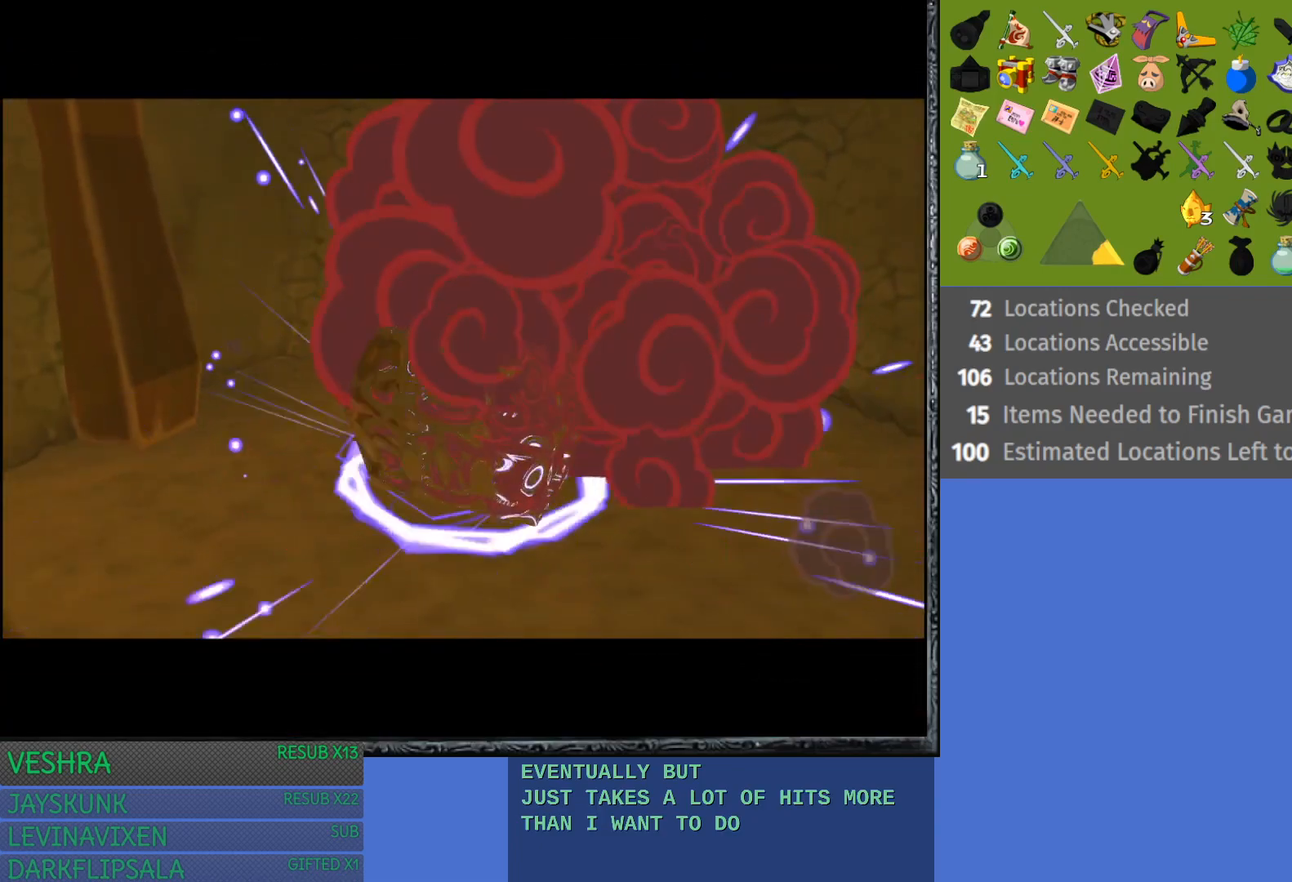
{"buttons": [], "left_stick": "up-left", "right_stick": "center", "events": [[333, "left_stick", "up-left"]]}
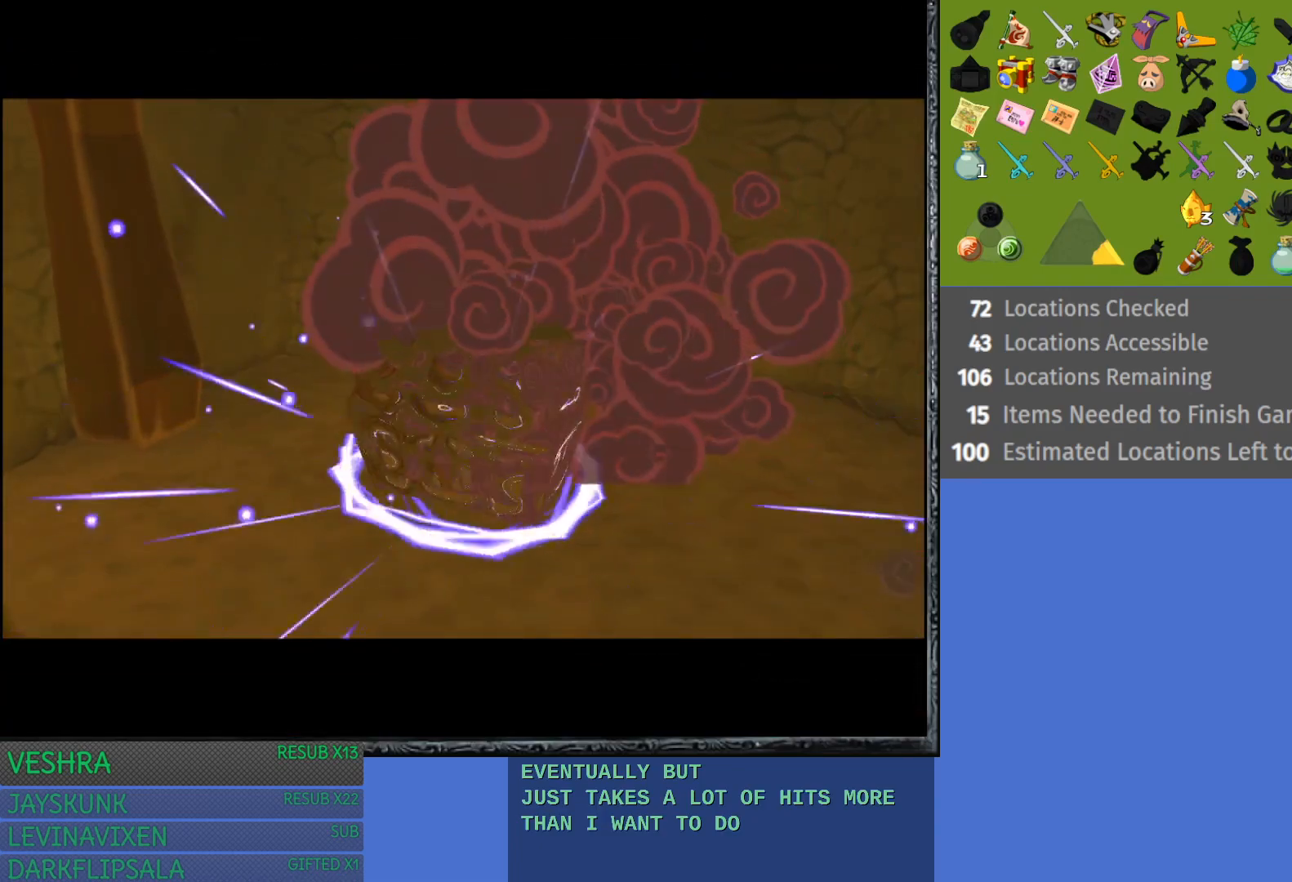
{"buttons": [], "left_stick": "center", "right_stick": "center", "events": [[367, "left_stick", "center"]]}
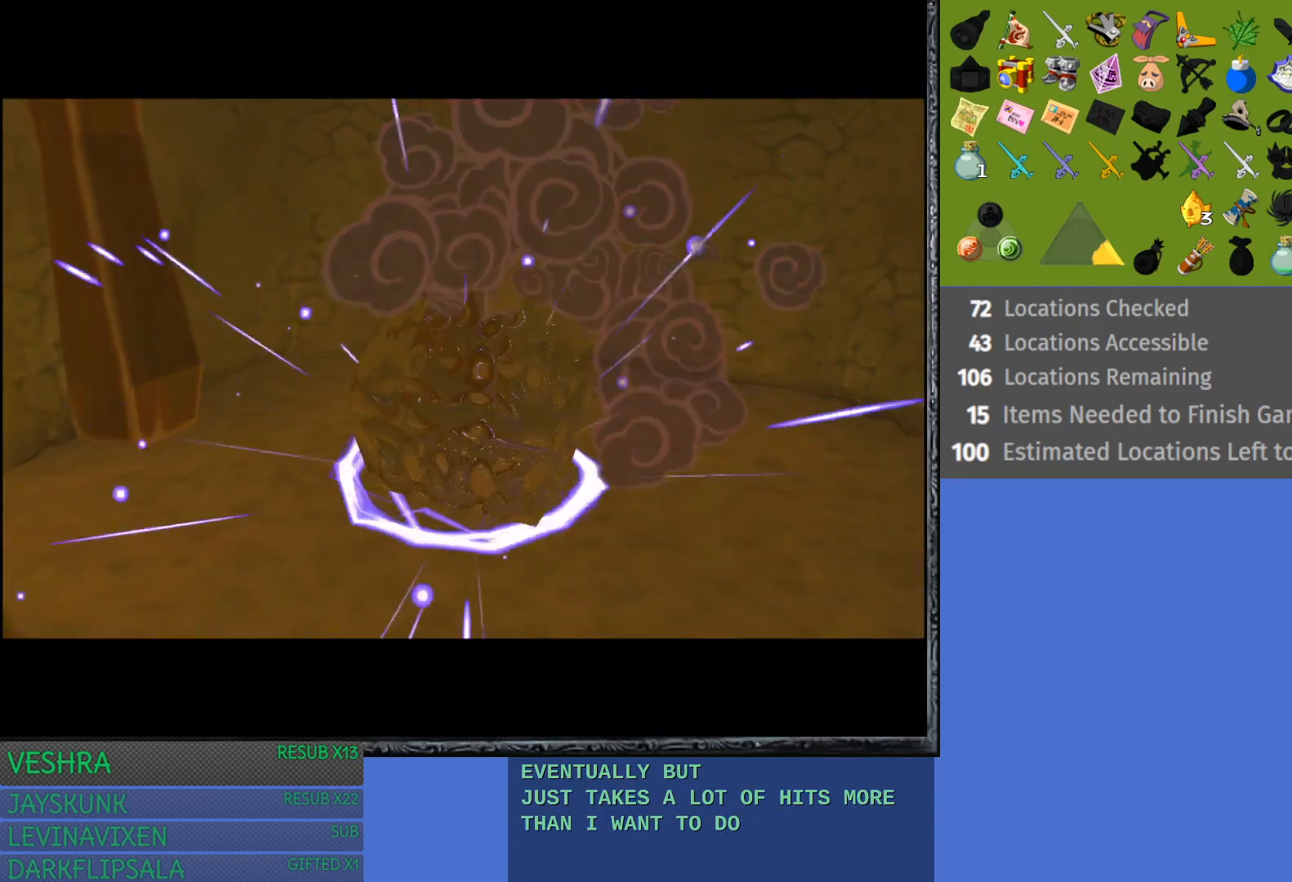
{"buttons": [], "left_stick": "center", "right_stick": "center", "events": []}
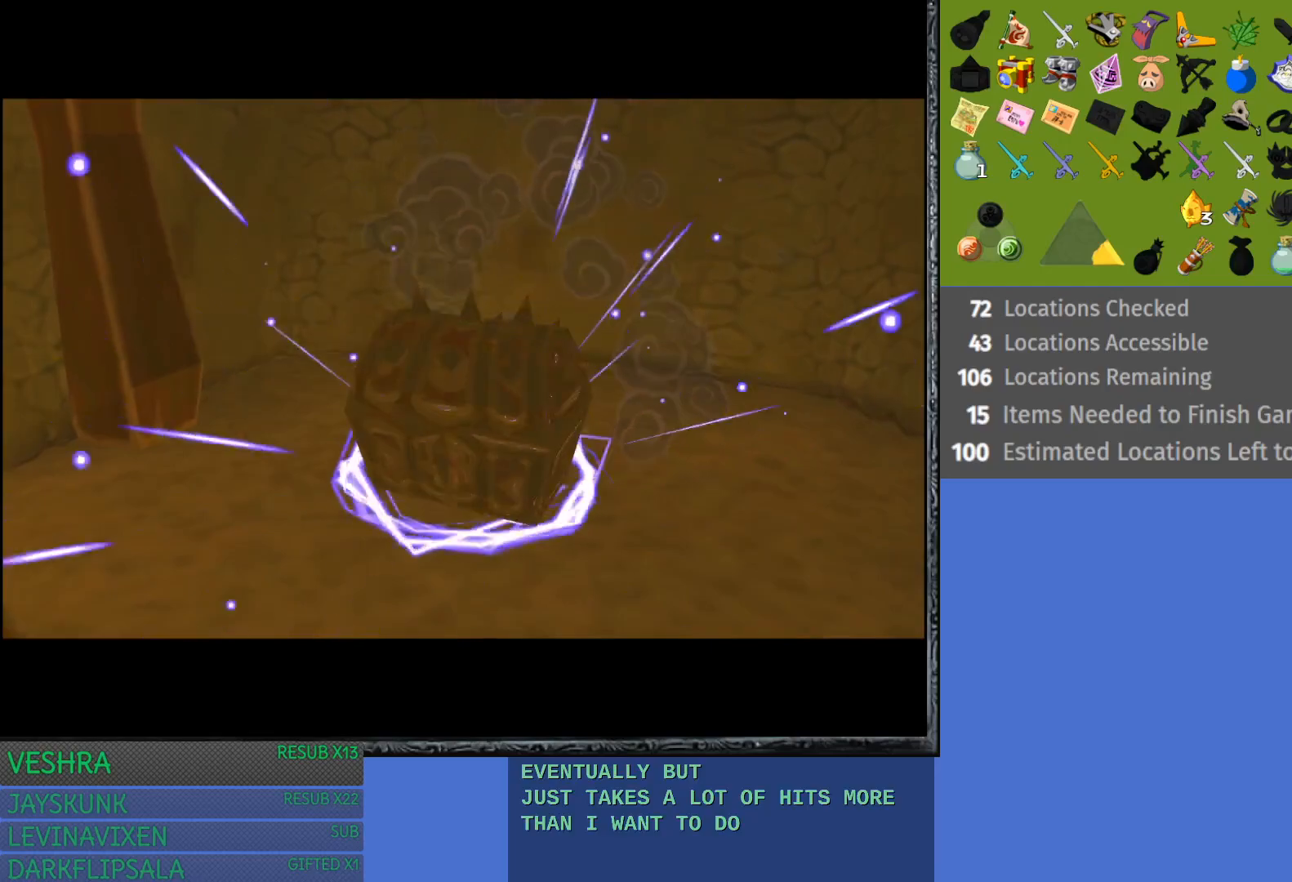
{"buttons": [], "left_stick": "center", "right_stick": "center", "events": []}
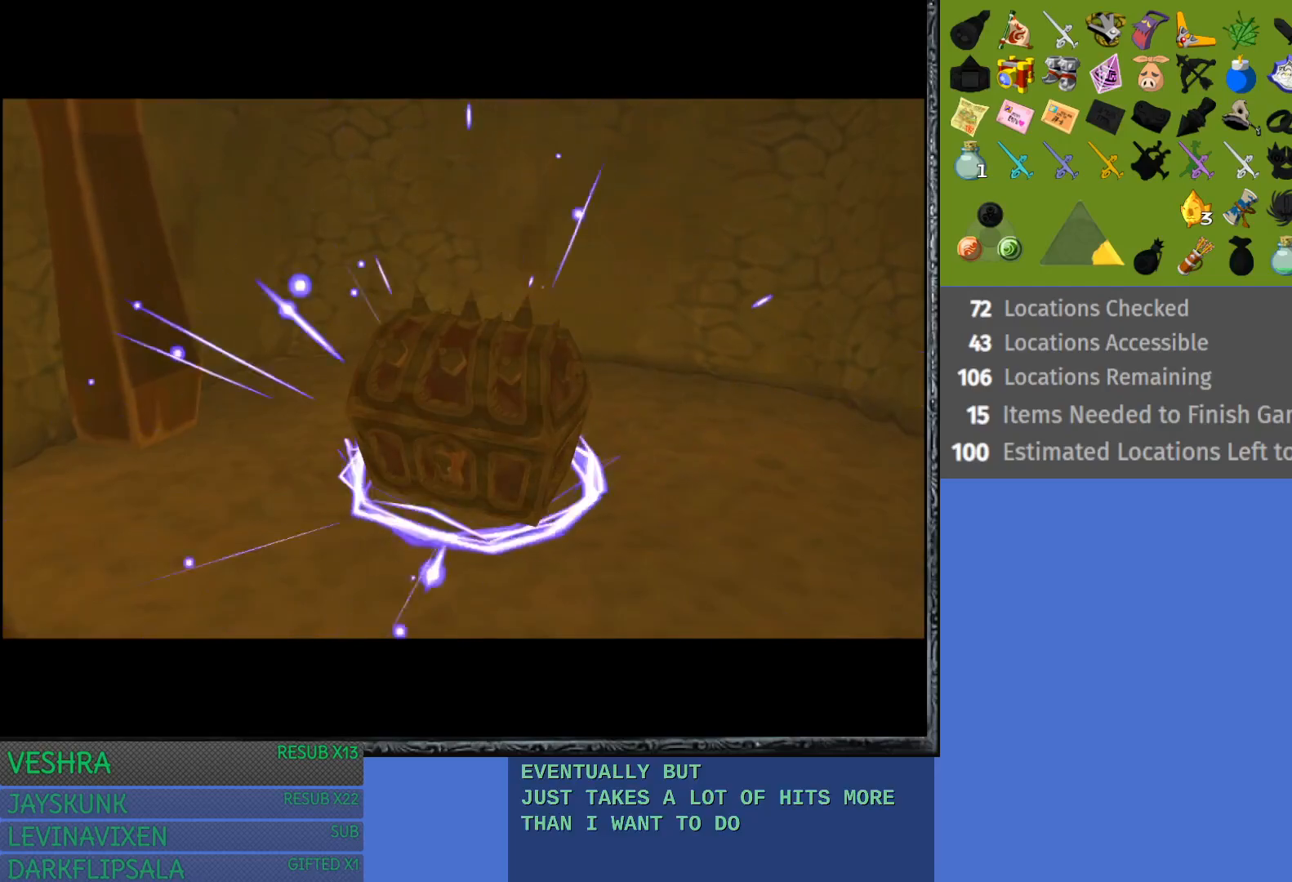
{"buttons": [], "left_stick": "center", "right_stick": "center", "events": []}
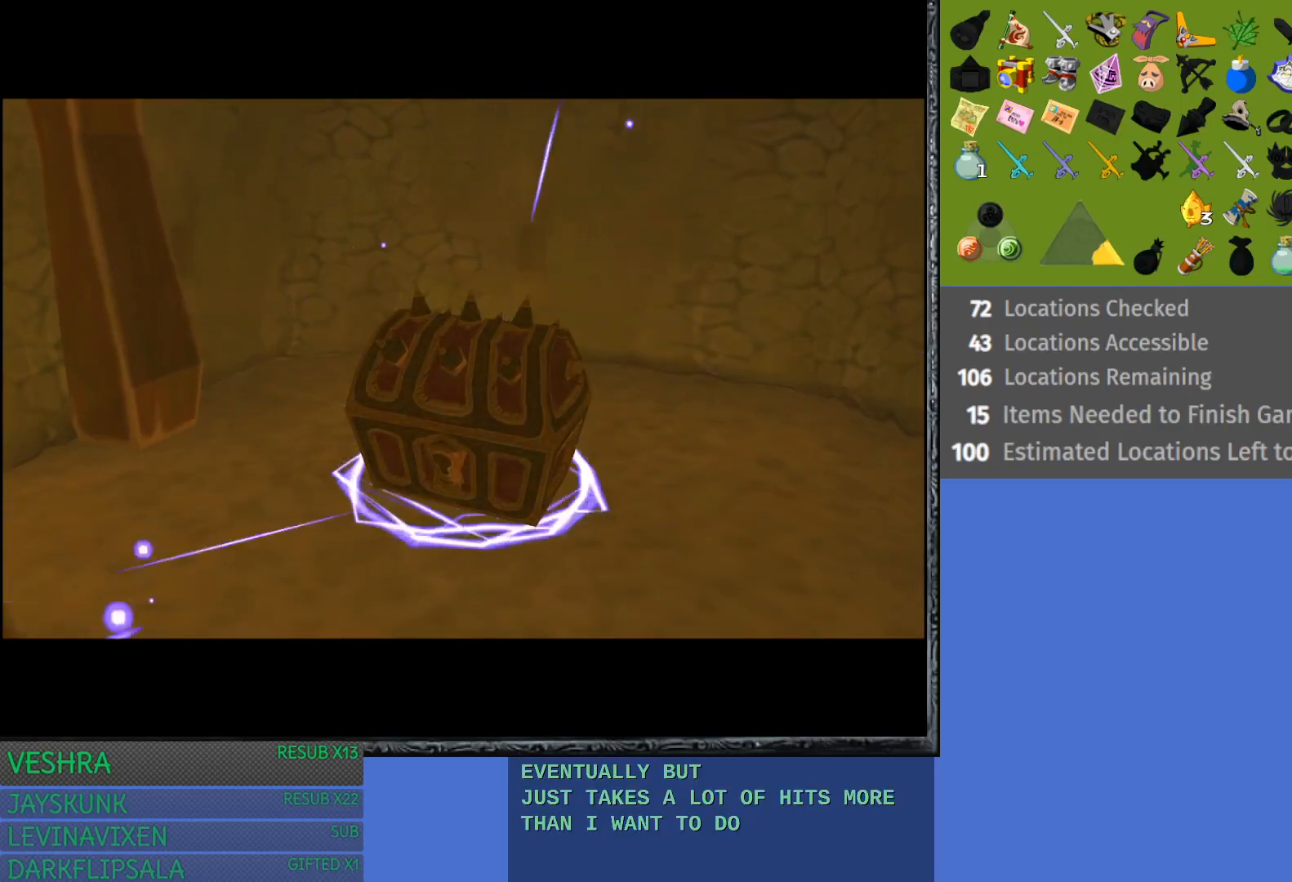
{"buttons": [], "left_stick": "center", "right_stick": "center", "events": []}
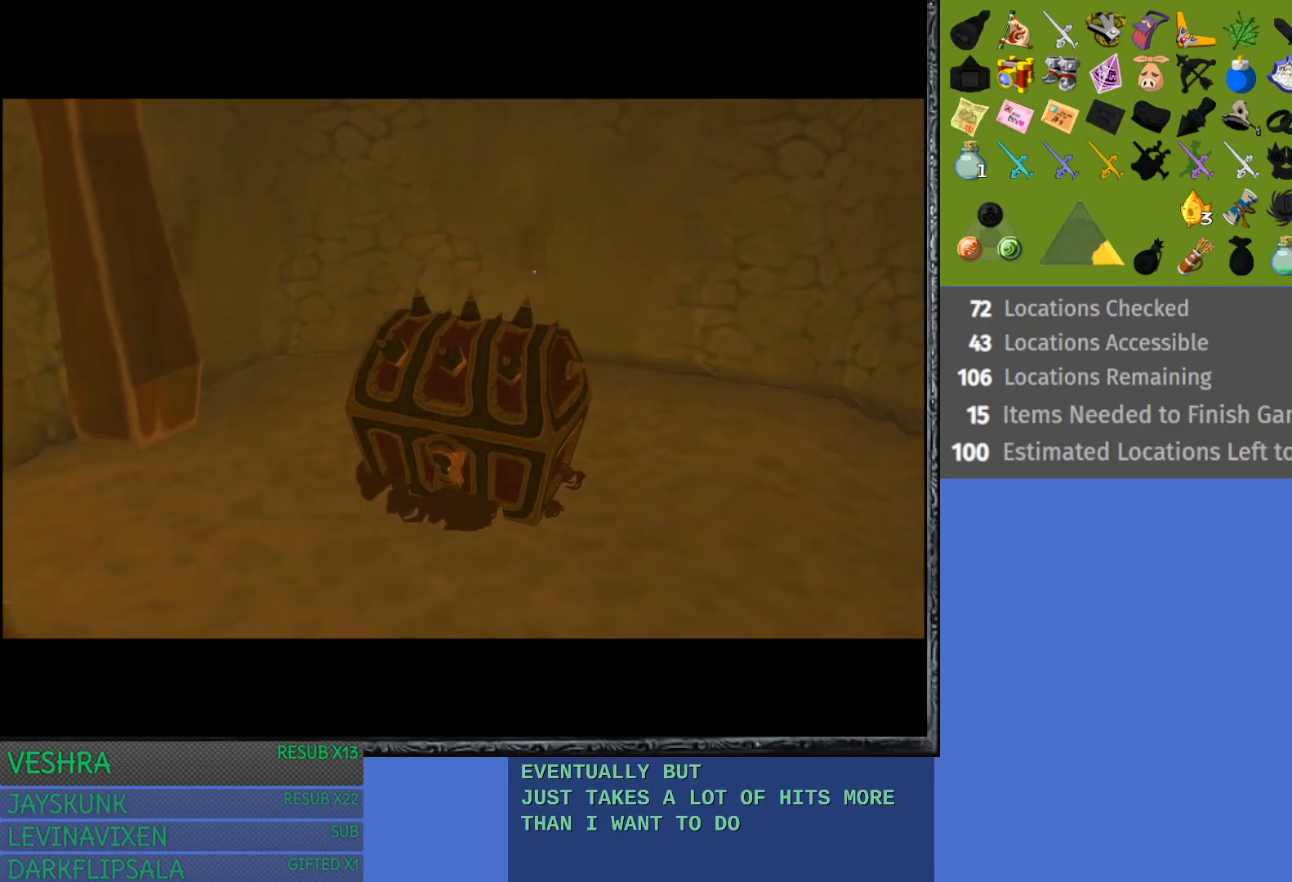
{"buttons": [], "left_stick": "center", "right_stick": "center", "events": []}
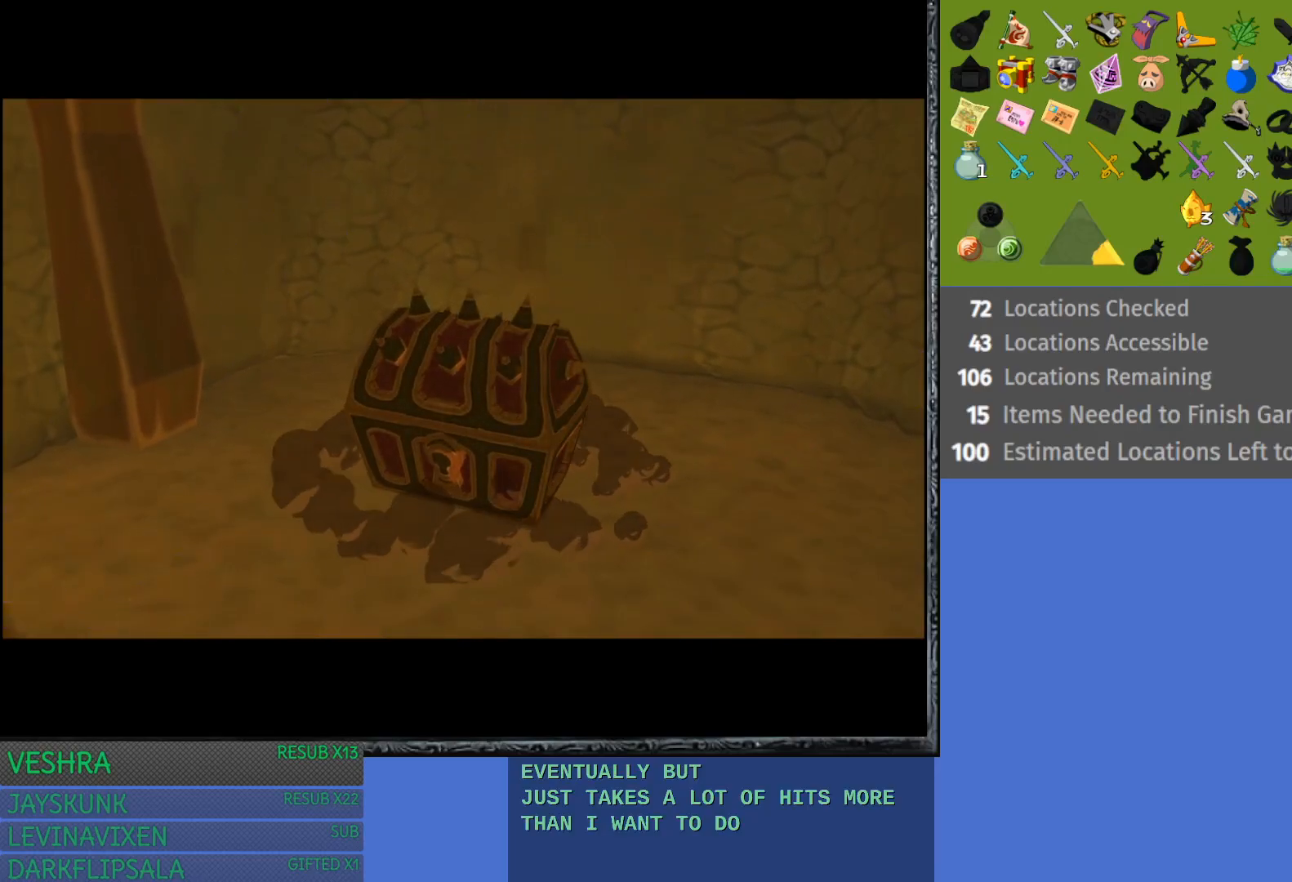
{"buttons": [], "left_stick": "center", "right_stick": "center", "events": []}
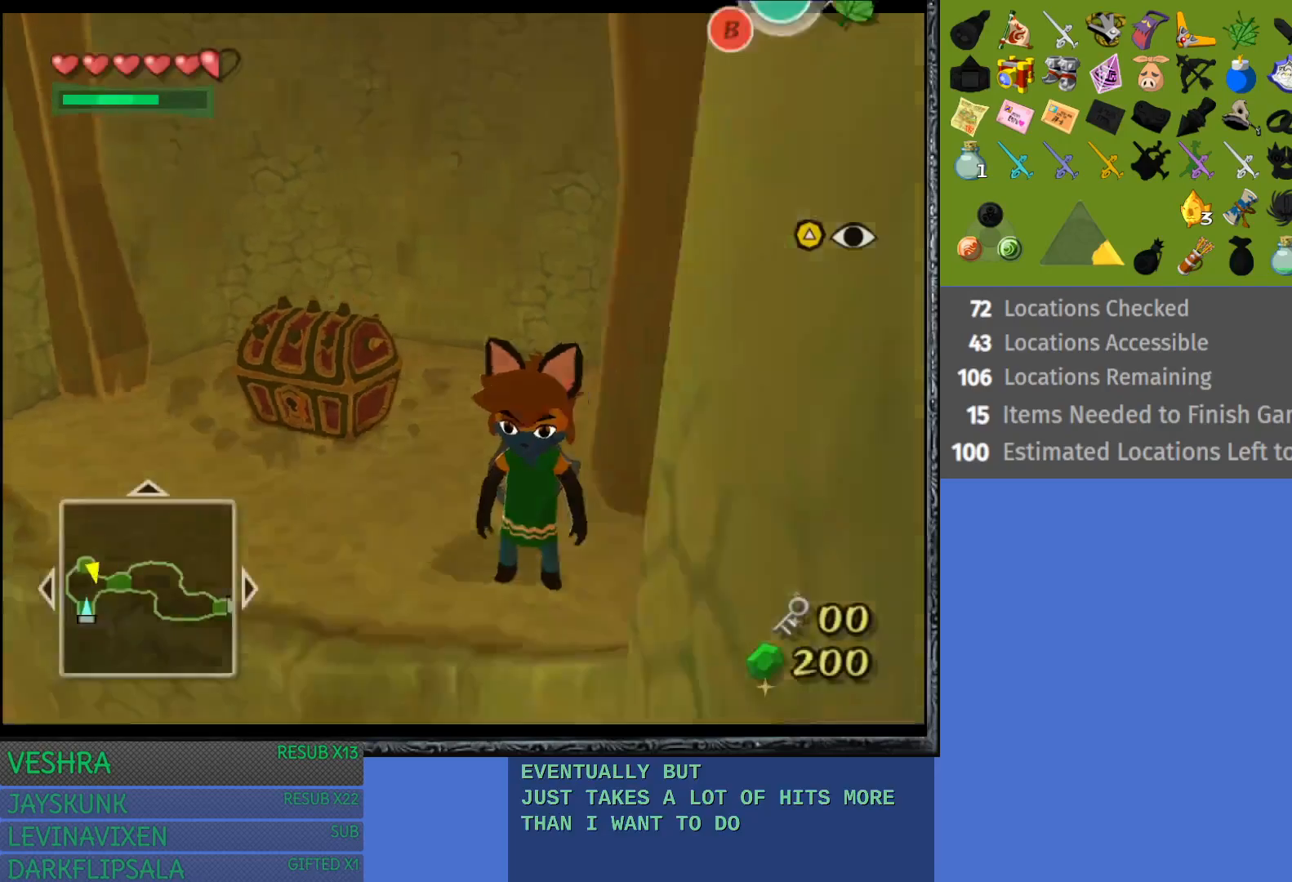
{"buttons": [], "left_stick": "up-left", "right_stick": "center", "events": [[483, "left_stick", "up-left"]]}
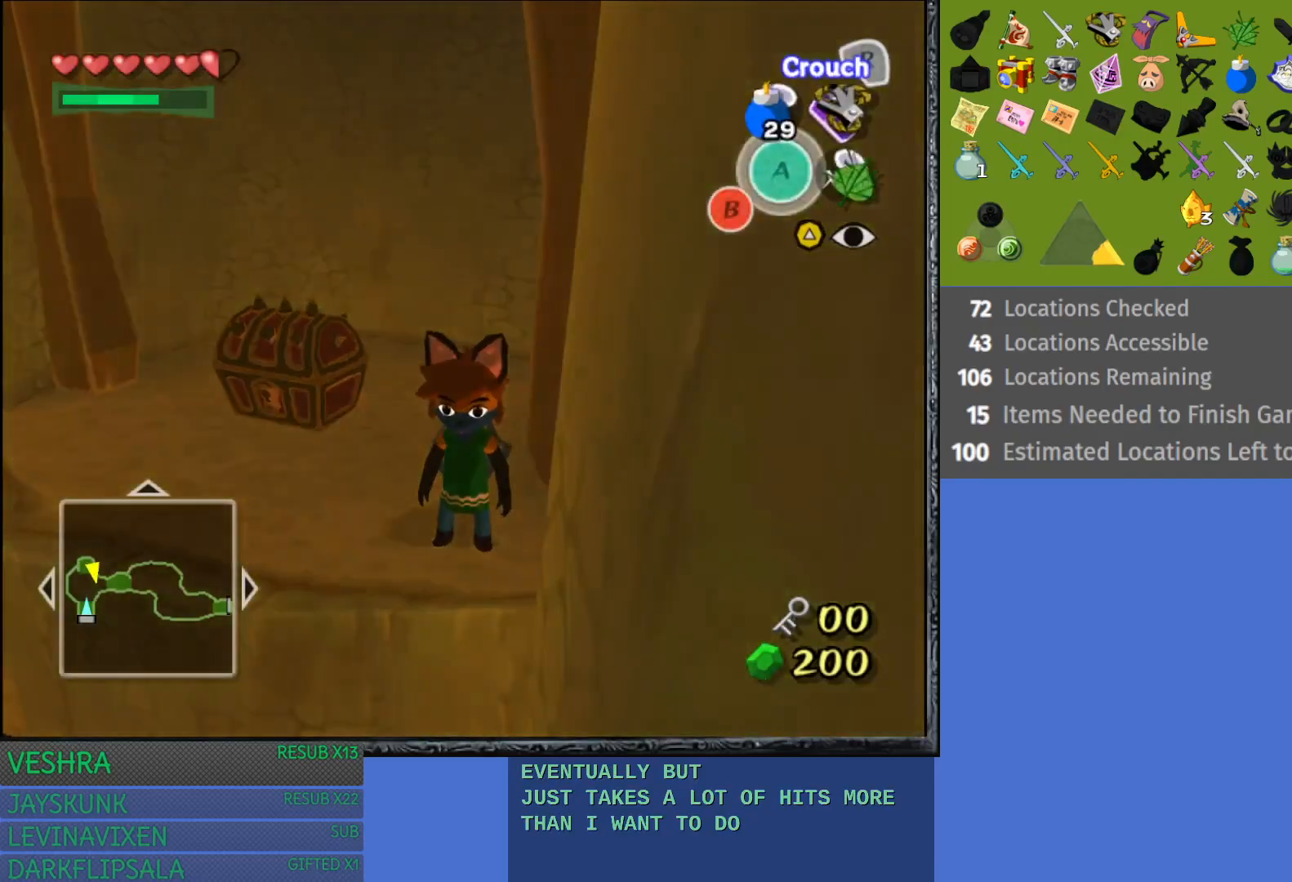
{"buttons": [], "left_stick": "up-left", "right_stick": "center", "events": []}
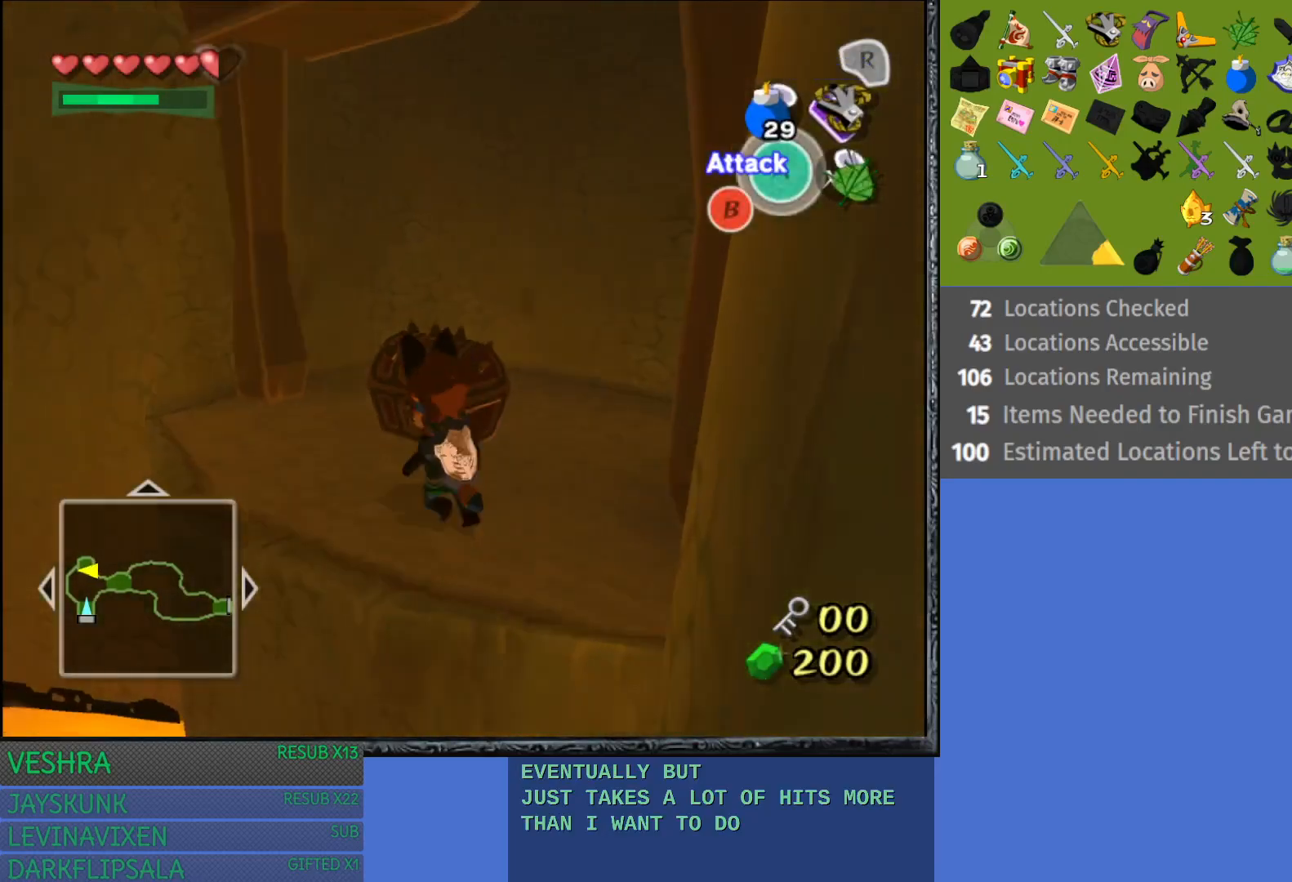
{"buttons": [], "left_stick": "center", "right_stick": "center", "events": [[100, "left_stick", "up-right"], [250, "left_stick", "right"], [317, "CROSS", "down"], [417, "left_stick", "center"], [467, "CROSS", "up"]]}
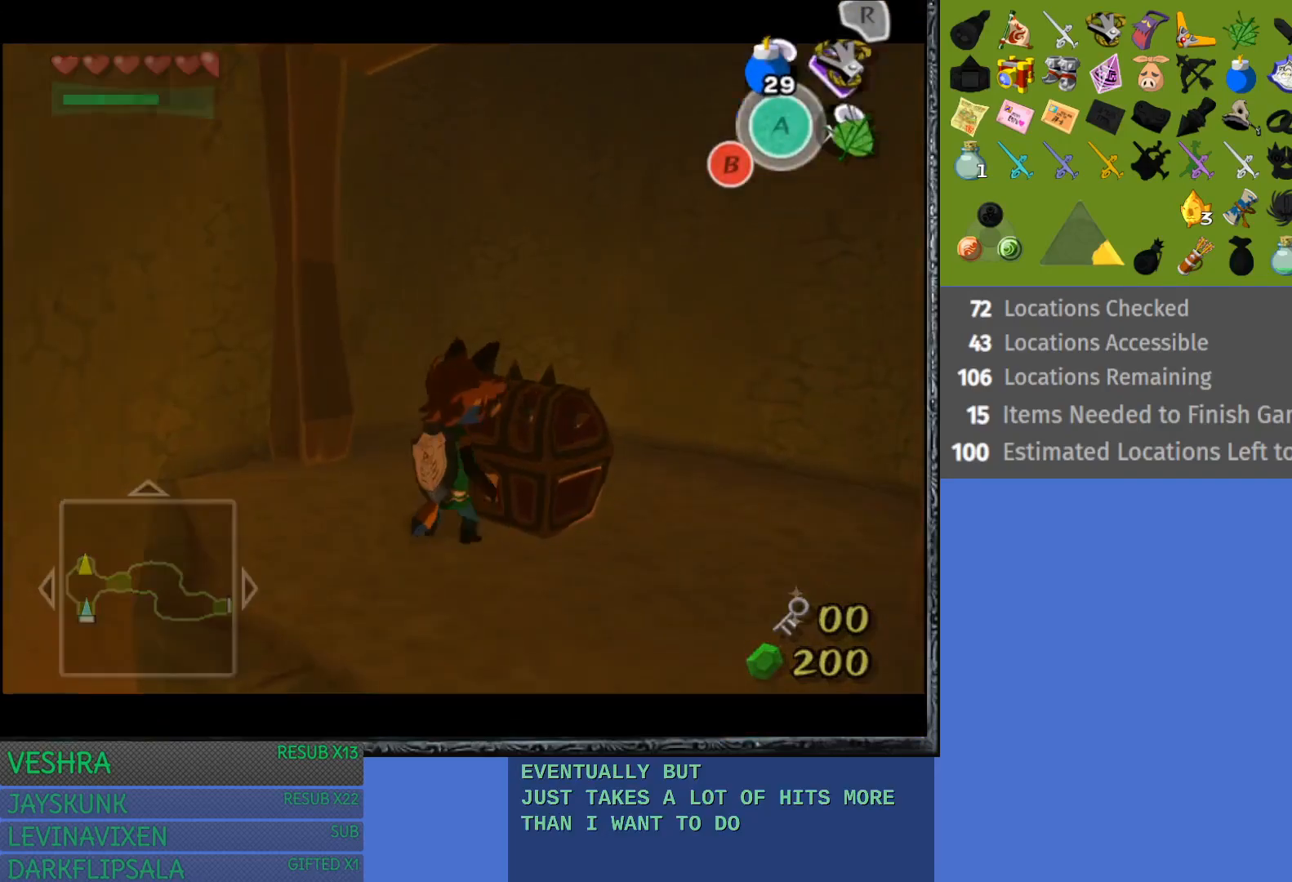
{"buttons": [], "left_stick": "center", "right_stick": "center", "events": [[17, "CROSS", "down"], [167, "CROSS", "up"]]}